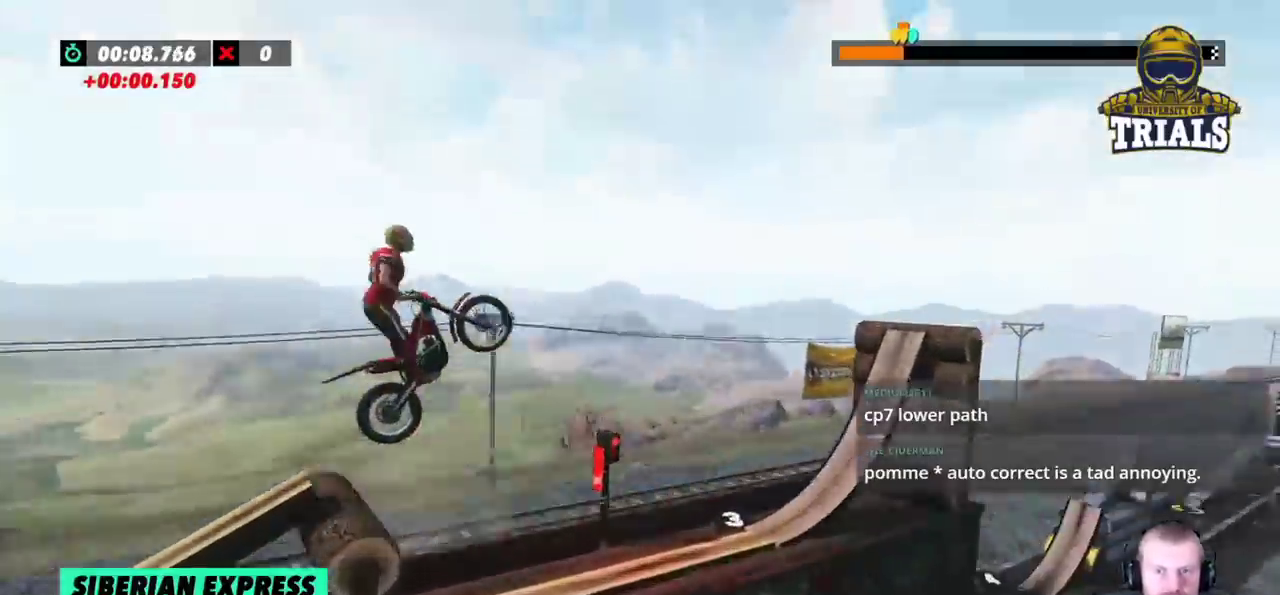
Gameplay with a controller (Xbox layout); each line is a JSON object with the inputs held at the frame after it (dt_ms = milliseconds from this image to that frame). "events" lists button and stick changes between this image and that frame as [ms after this image, input, new state], when the widget could be followed in between. Not read: A B DPAD_DOWN DPAD_LEFT DPAD_RIGHT DPAD_UP L1 L3 R1 R2 R3 SELECT START X Y right_stick.
{"dt_ms": 500, "buttons": [], "left_stick": "center", "events": [[233, "left_stick", "left"], [433, "left_stick", "center"]]}
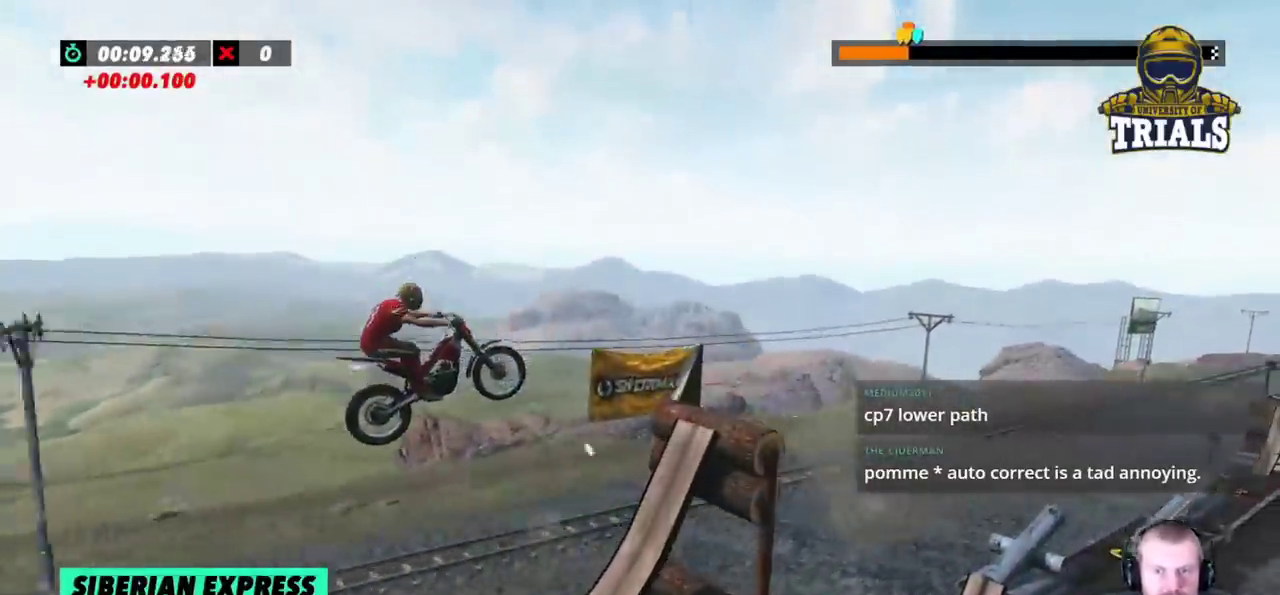
{"dt_ms": 500, "buttons": [], "left_stick": "left", "events": [[17, "left_stick", "left"]]}
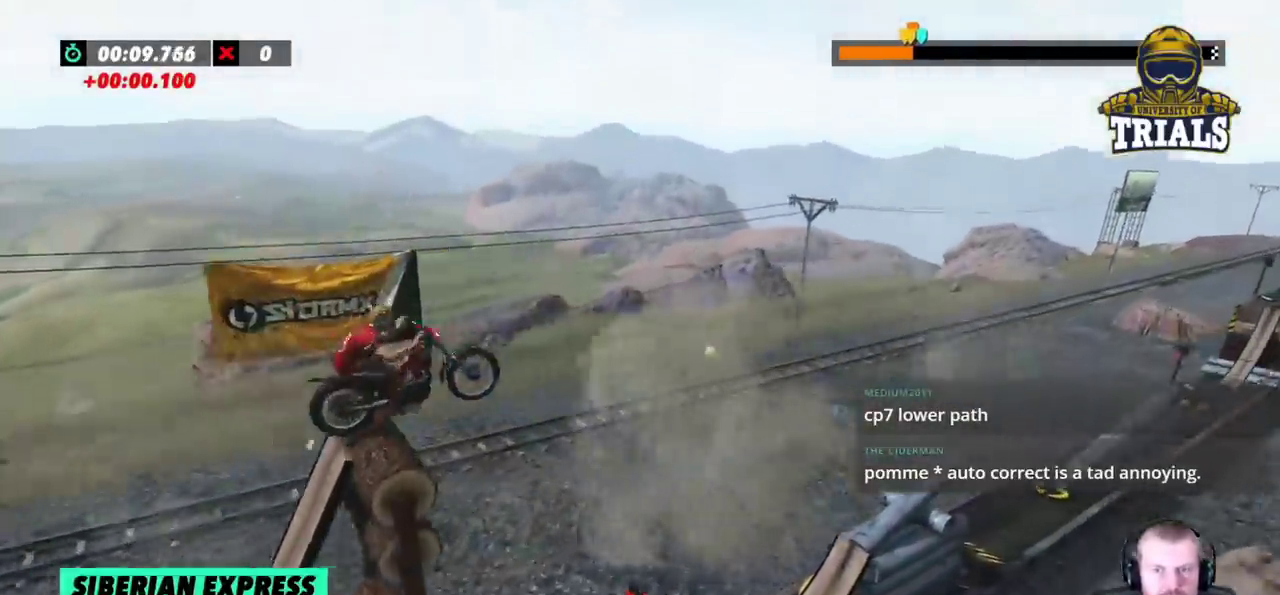
{"dt_ms": 500, "buttons": [], "left_stick": "center"}
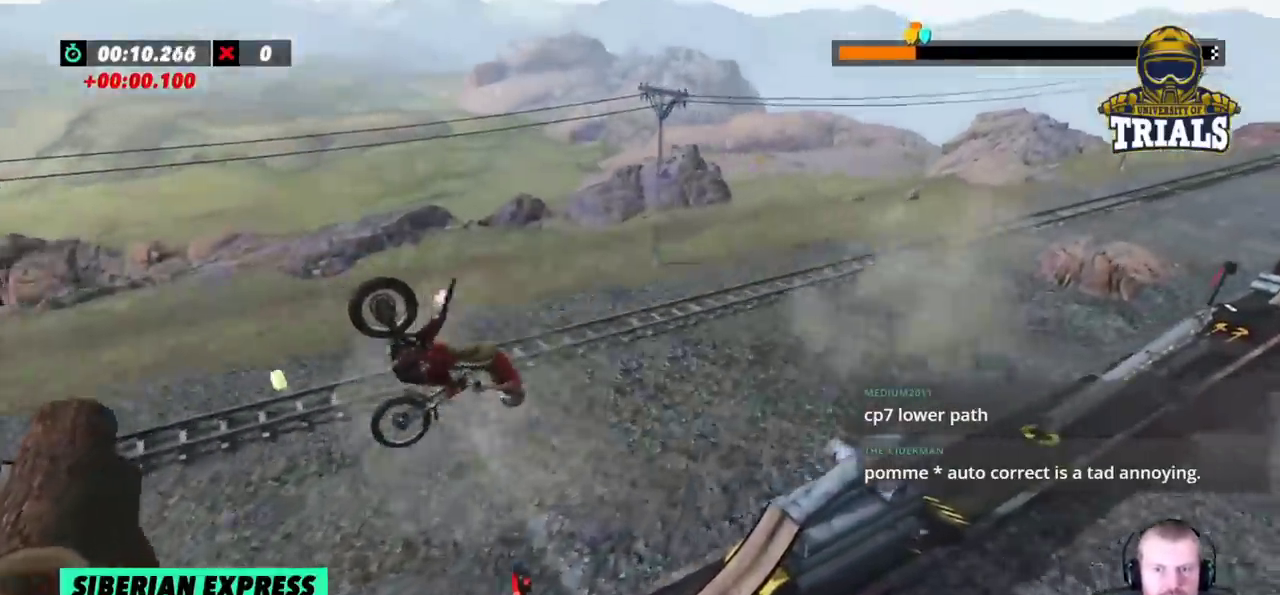
{"dt_ms": 500, "buttons": [], "left_stick": "center", "events": []}
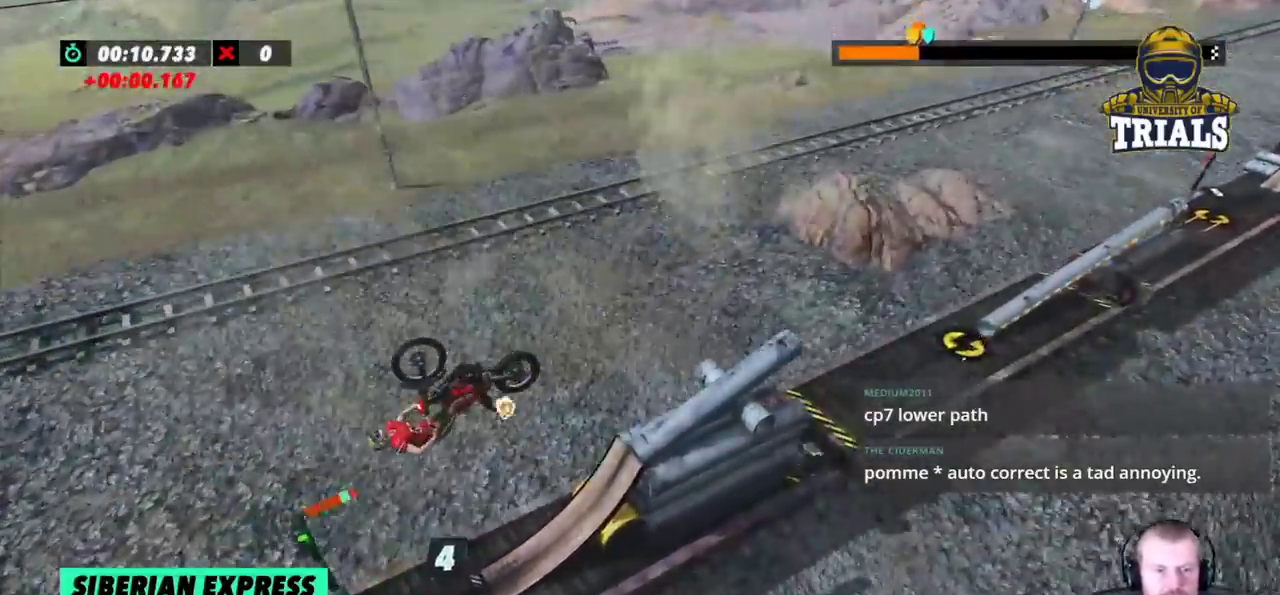
{"dt_ms": 500, "buttons": [], "left_stick": "center", "events": []}
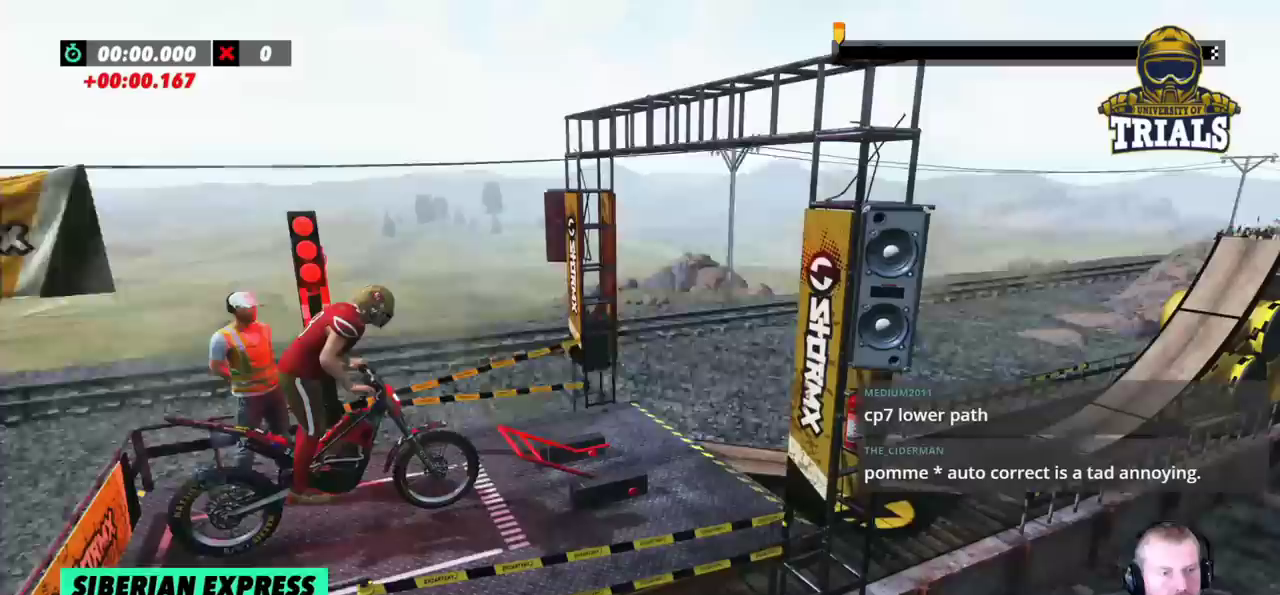
{"dt_ms": 500, "buttons": [], "left_stick": "center", "events": []}
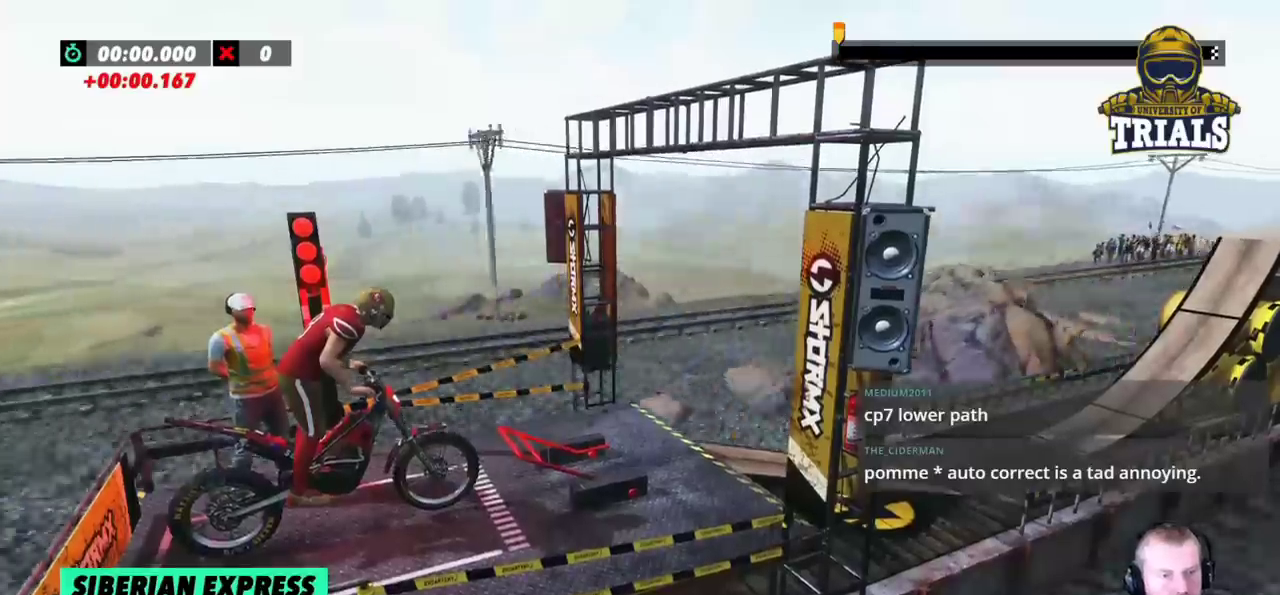
{"dt_ms": 500, "buttons": [], "left_stick": "center", "events": []}
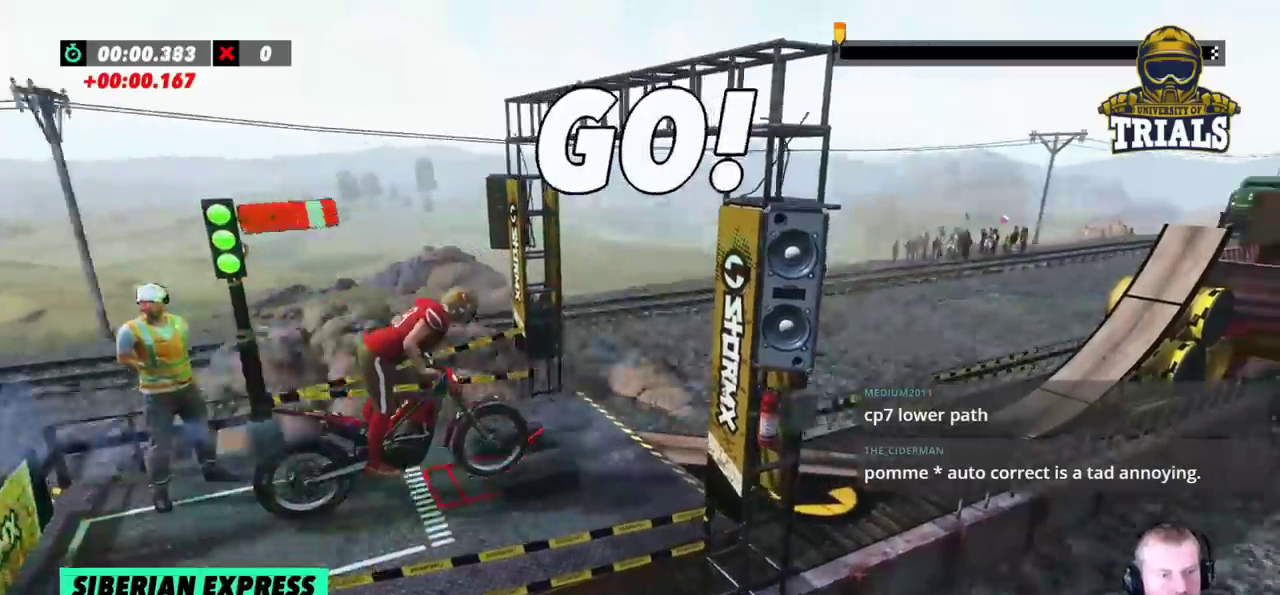
{"dt_ms": 500, "buttons": [], "left_stick": "left", "events": [[250, "left_stick", "left"]]}
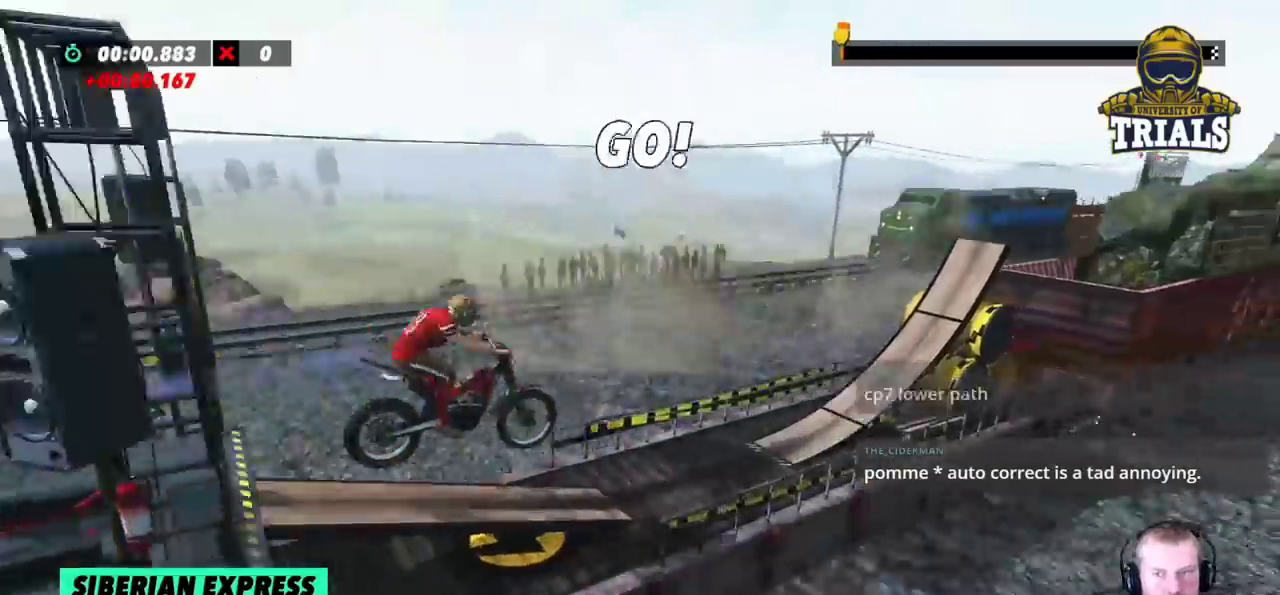
{"dt_ms": 500, "buttons": [], "left_stick": "left", "events": [[100, "left_stick", "center"], [350, "left_stick", "left"]]}
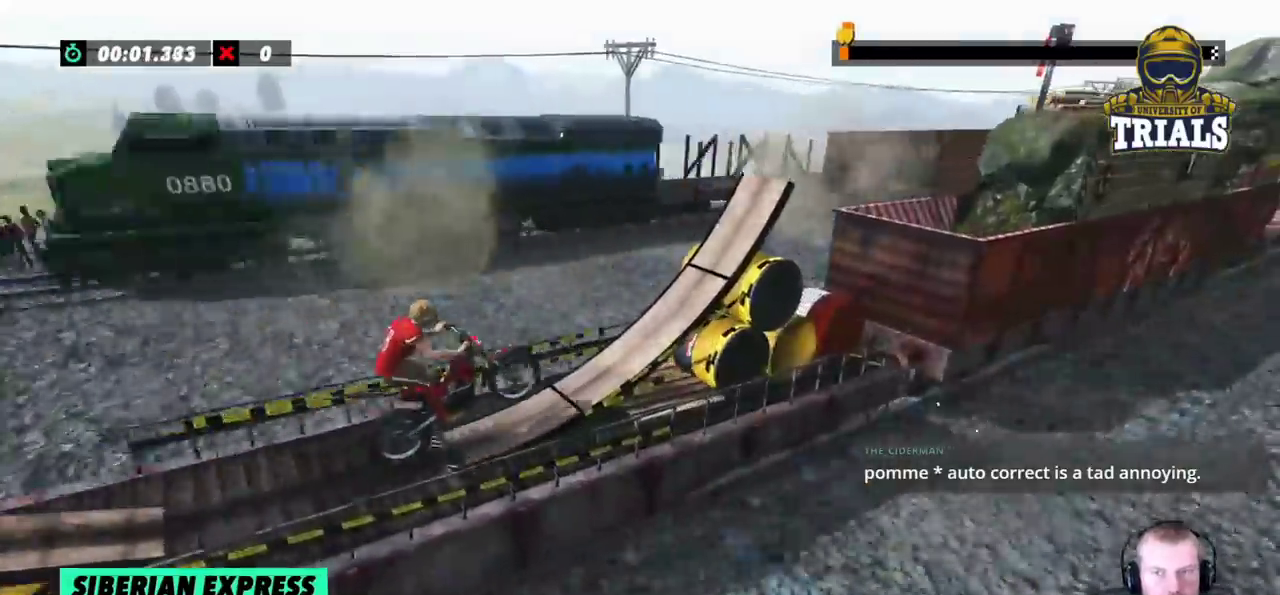
{"dt_ms": 500, "buttons": [], "left_stick": "center"}
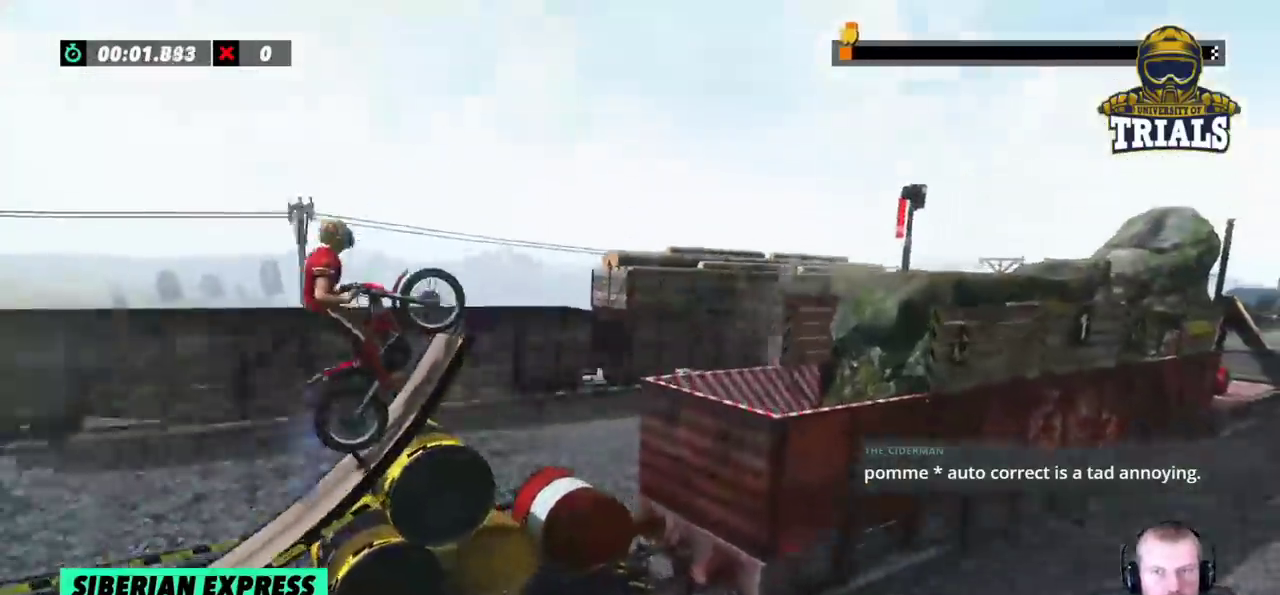
{"dt_ms": 500, "buttons": [], "left_stick": "center", "events": [[117, "left_stick", "right"], [400, "left_stick", "center"]]}
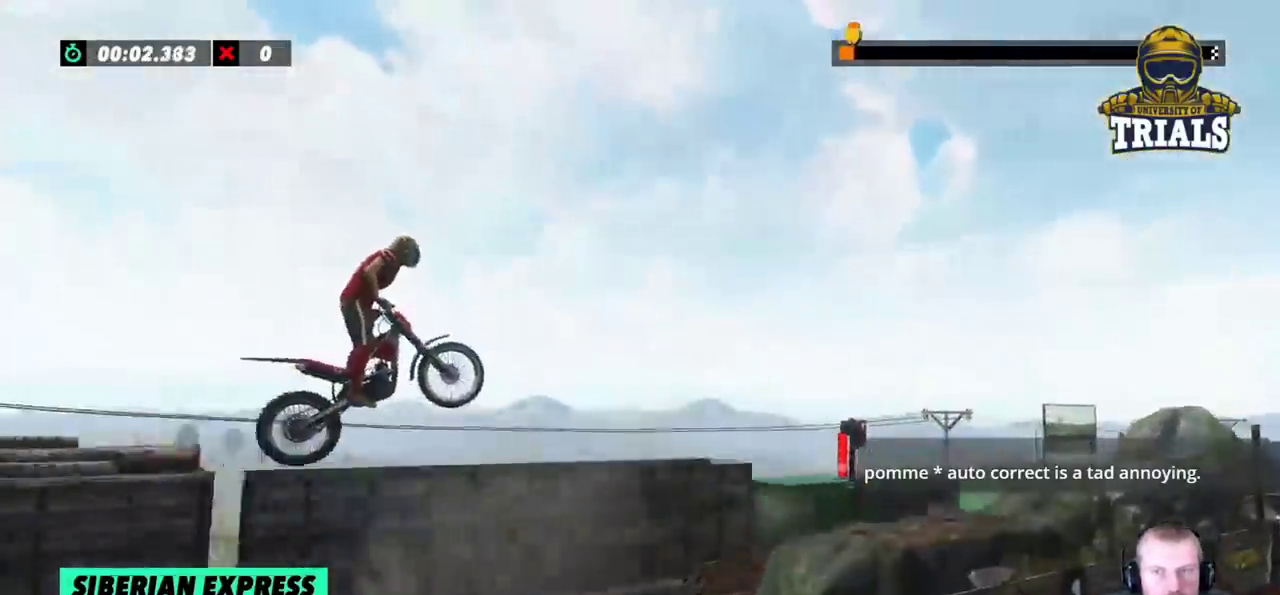
{"dt_ms": 500, "buttons": [], "left_stick": "center", "events": [[33, "left_stick", "left"], [483, "left_stick", "center"]]}
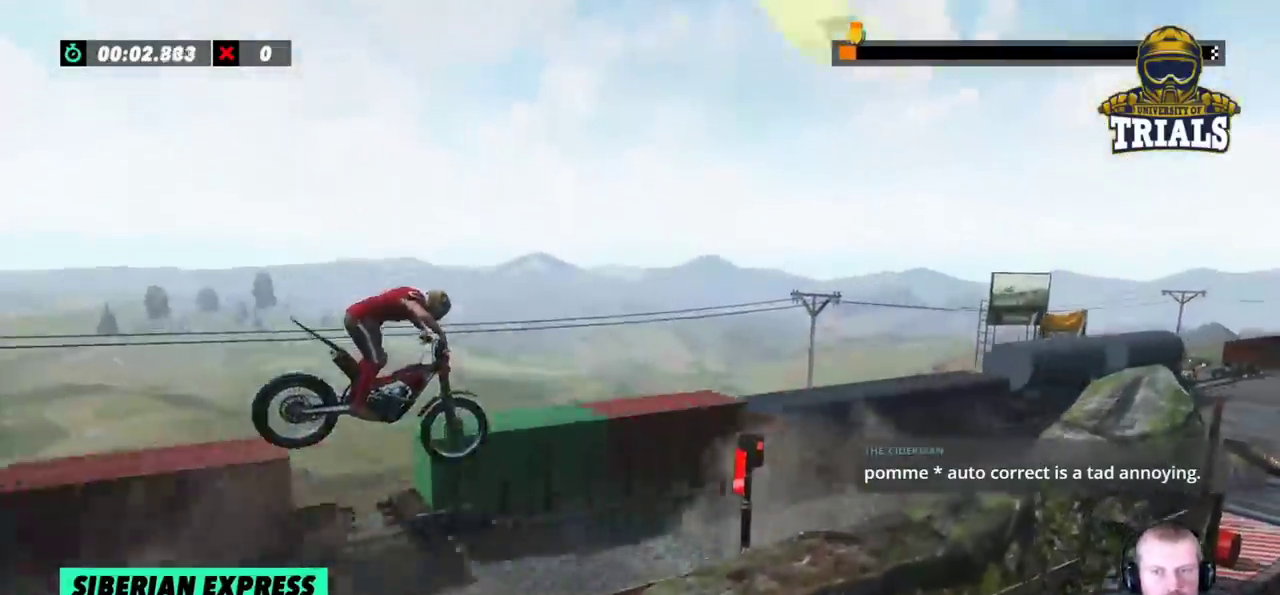
{"dt_ms": 500, "buttons": [], "left_stick": "center", "events": []}
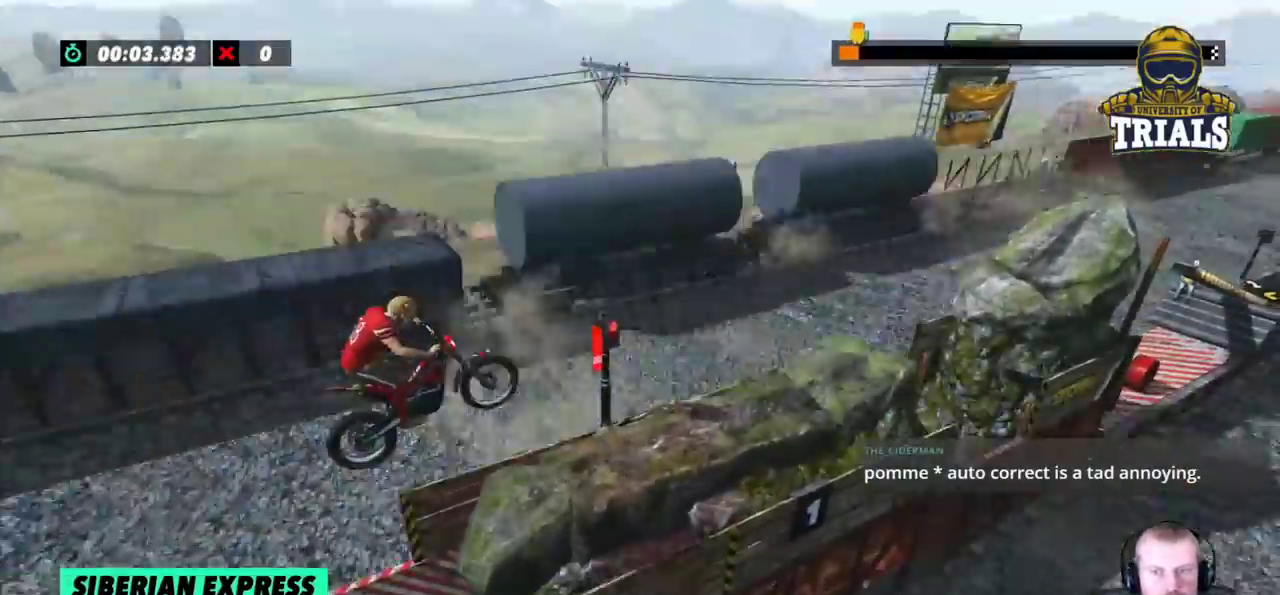
{"dt_ms": 500, "buttons": [], "left_stick": "center", "events": [[217, "left_stick", "left"], [483, "left_stick", "center"]]}
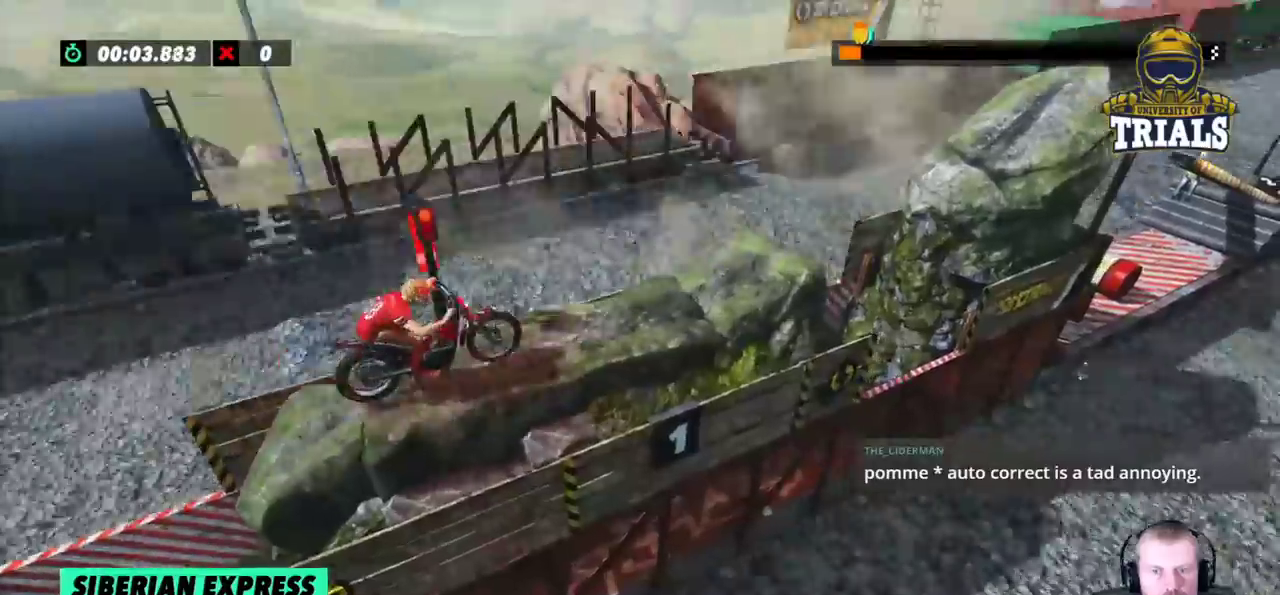
{"dt_ms": 500, "buttons": [], "left_stick": "center", "events": []}
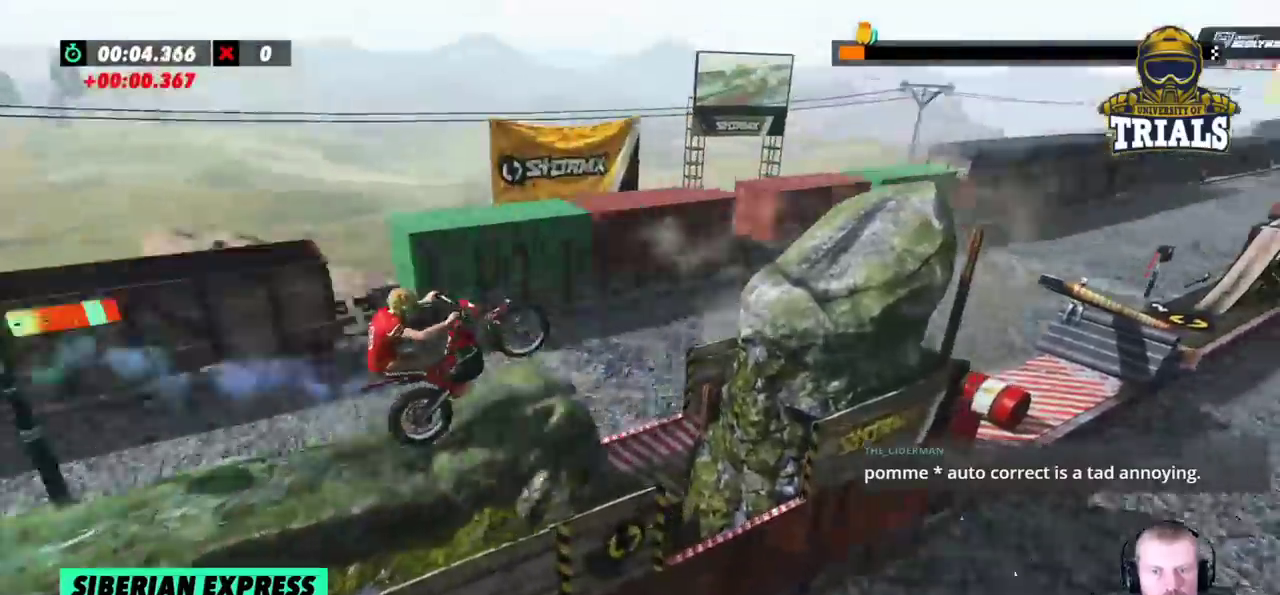
{"dt_ms": 500, "buttons": [], "left_stick": "center", "events": [[117, "left_stick", "left"], [333, "left_stick", "center"]]}
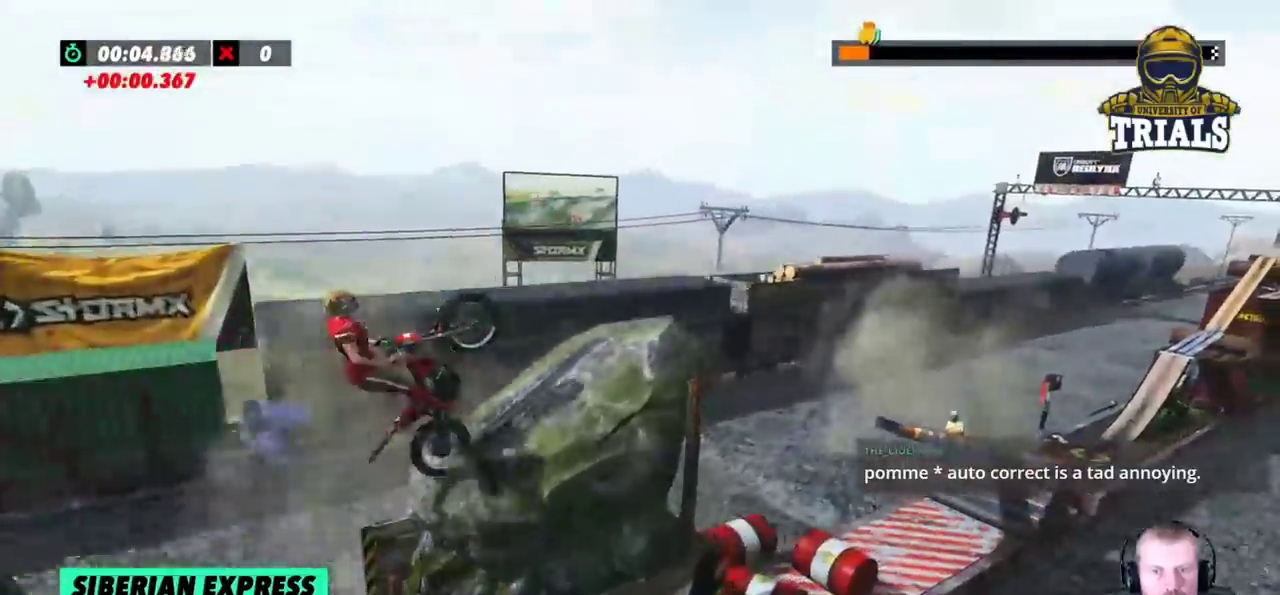
{"dt_ms": 500, "buttons": [], "left_stick": "center", "events": [[17, "left_stick", "left"], [233, "left_stick", "center"]]}
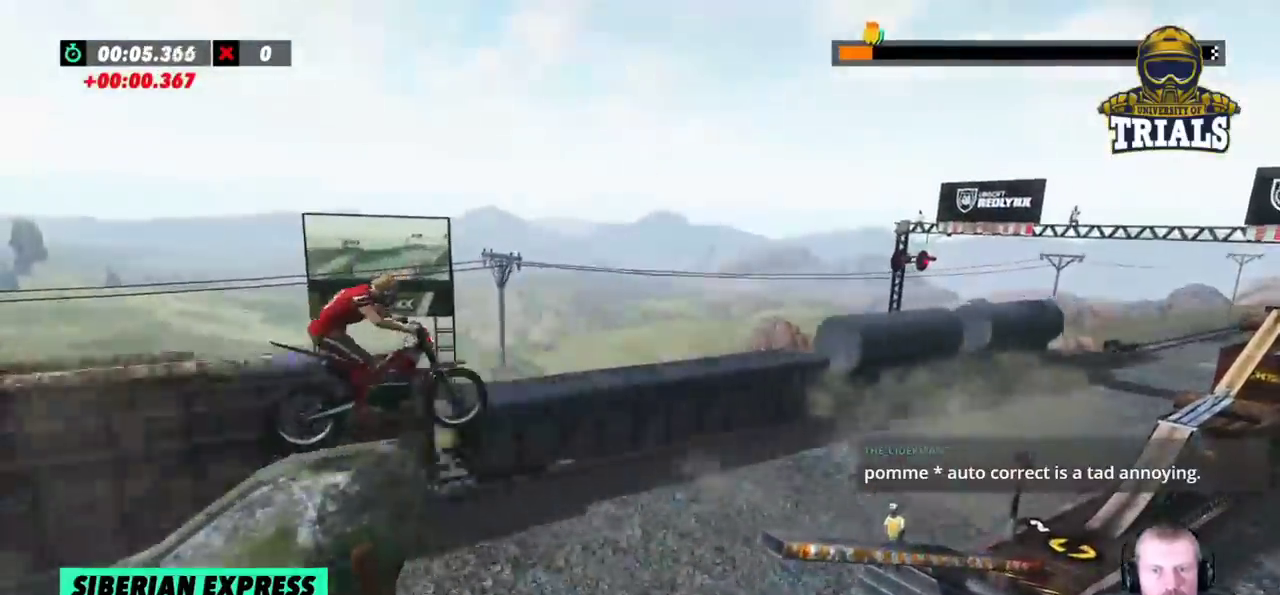
{"dt_ms": 500, "buttons": [], "left_stick": "center", "events": [[133, "left_stick", "left"], [300, "left_stick", "center"]]}
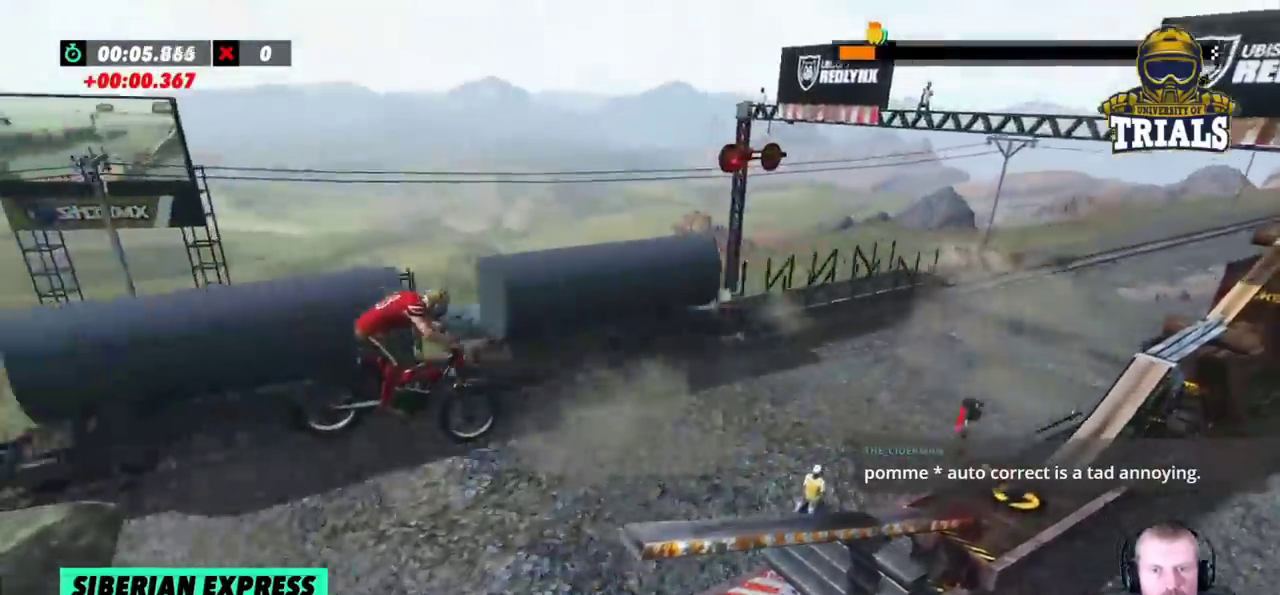
{"dt_ms": 500, "buttons": [], "left_stick": "center", "events": [[50, "left_stick", "left"], [167, "left_stick", "center"]]}
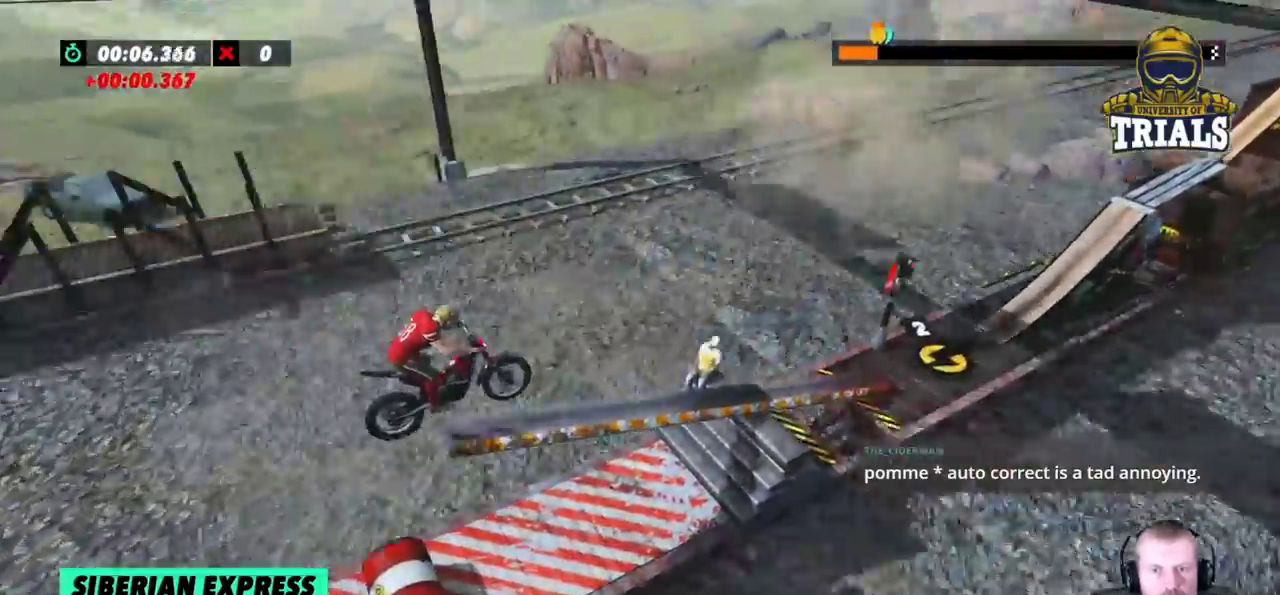
{"dt_ms": 500, "buttons": [], "left_stick": "left", "events": [[17, "left_stick", "left"]]}
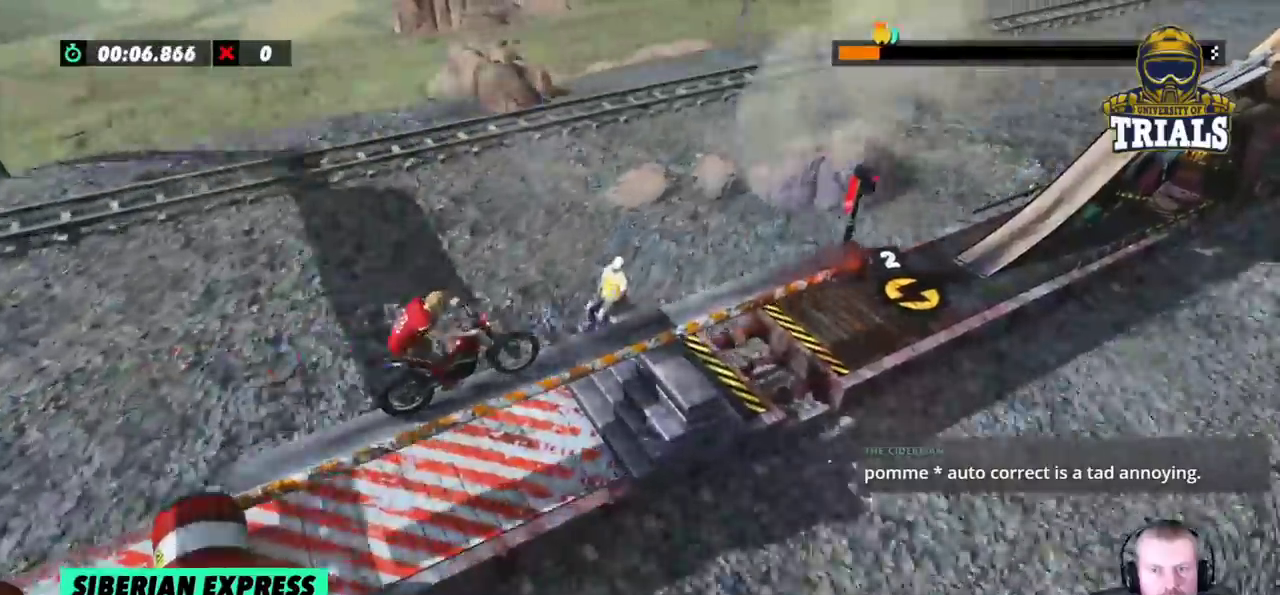
{"dt_ms": 500, "buttons": [], "left_stick": "center", "events": [[133, "left_stick", "center"]]}
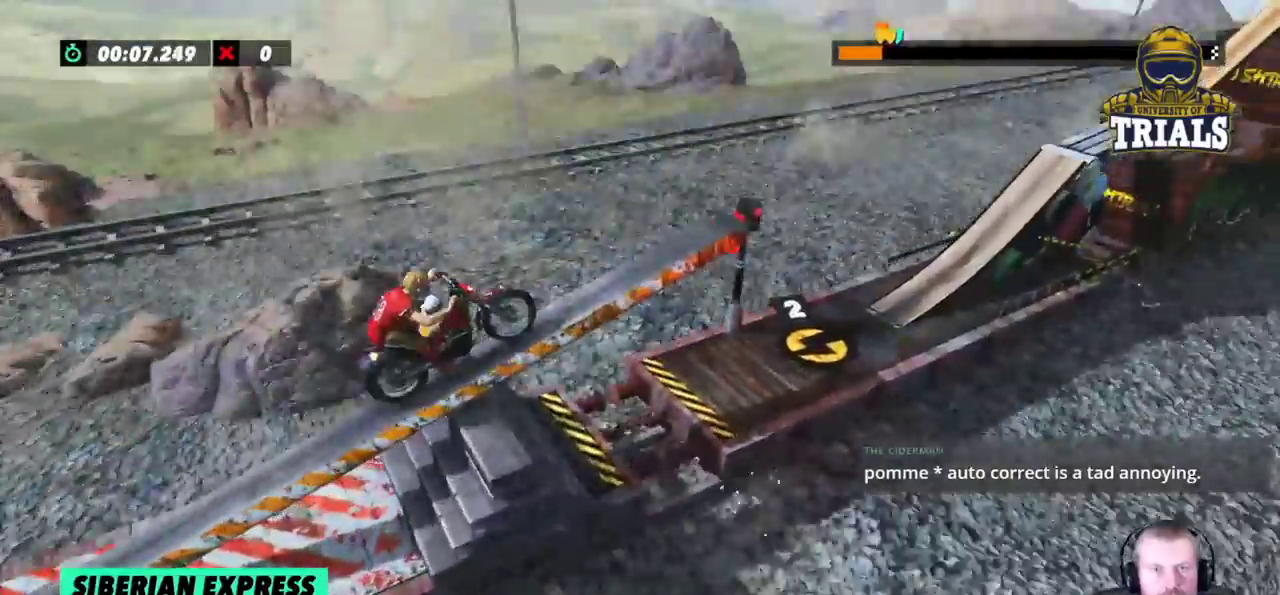
{"dt_ms": 500, "buttons": [], "left_stick": "center", "events": []}
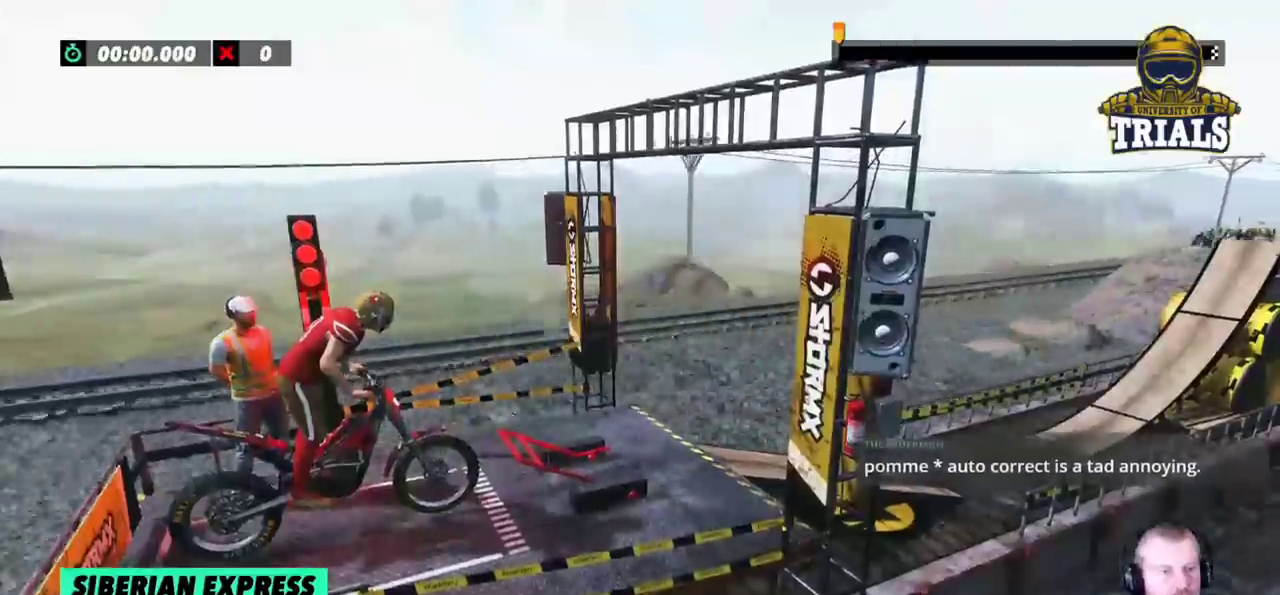
{"dt_ms": 500, "buttons": [], "left_stick": "center", "events": []}
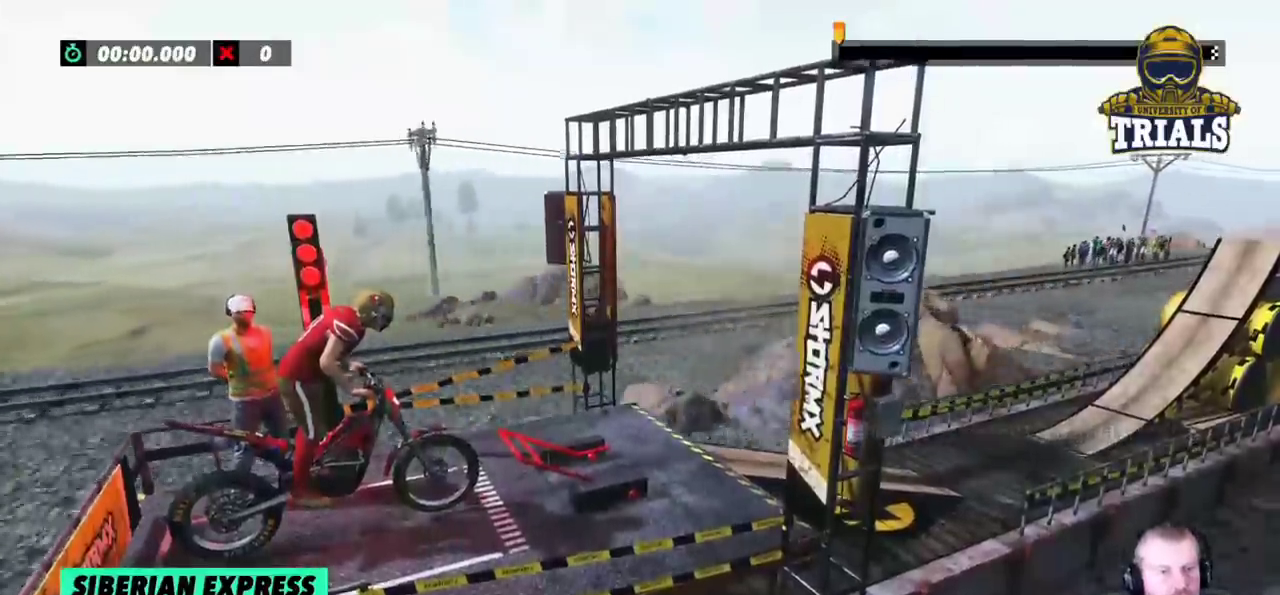
{"dt_ms": 500, "buttons": [], "left_stick": "left", "events": [[467, "left_stick", "left"]]}
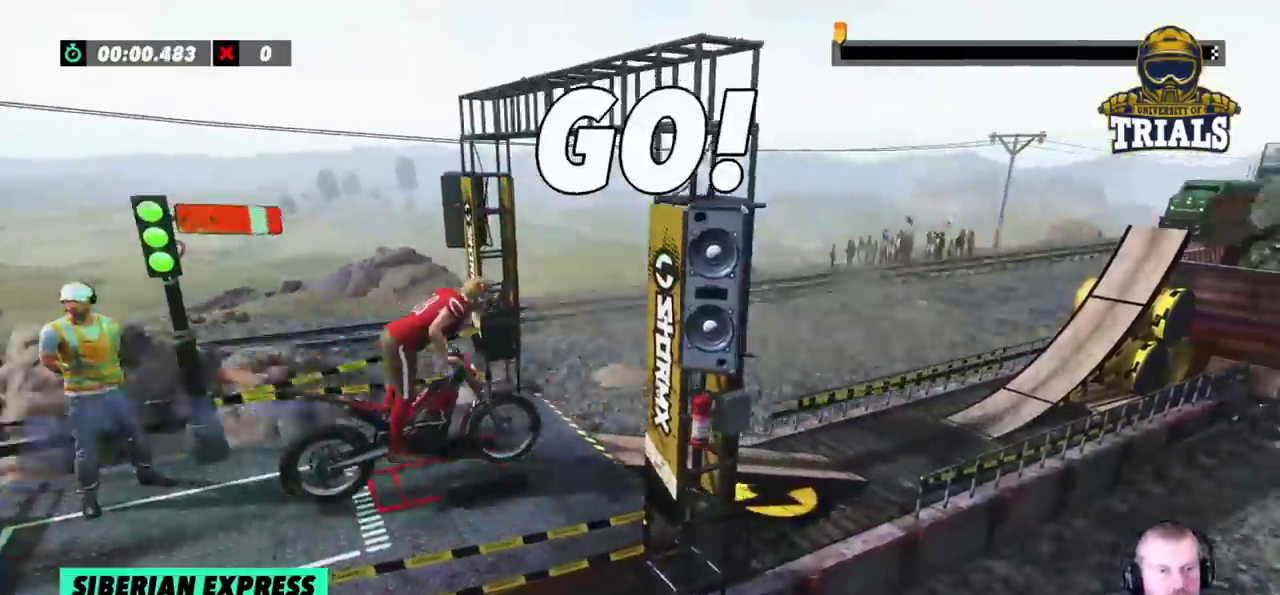
{"dt_ms": 500, "buttons": [], "left_stick": "center", "events": [[167, "left_stick", "center"]]}
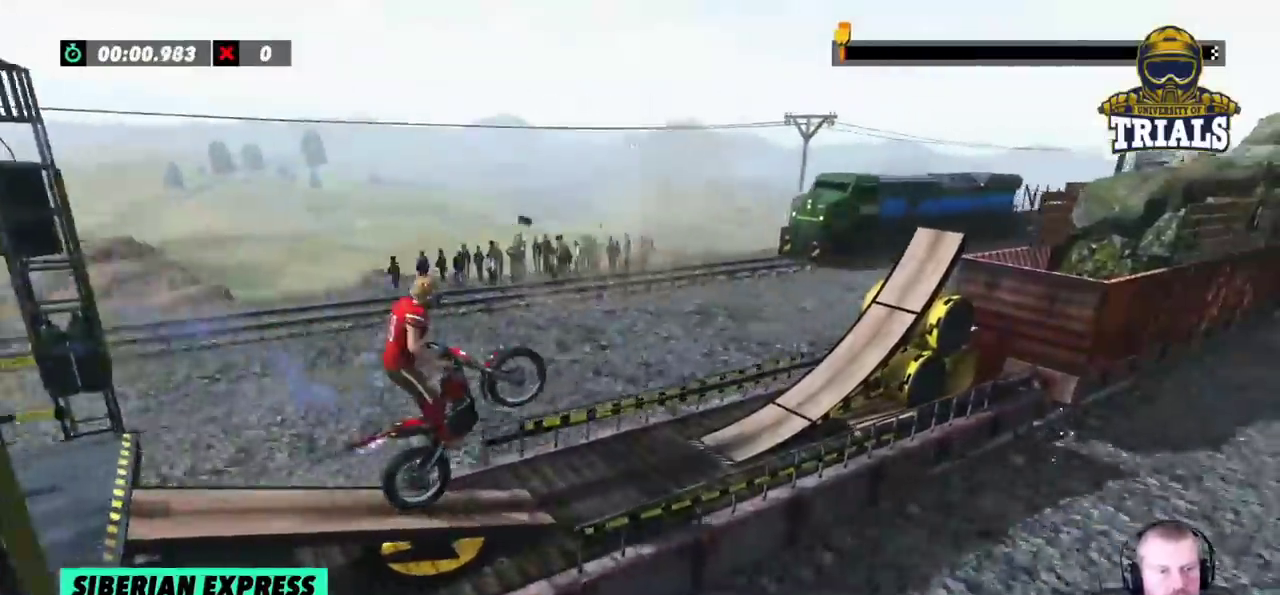
{"dt_ms": 500, "buttons": [], "left_stick": "center", "events": []}
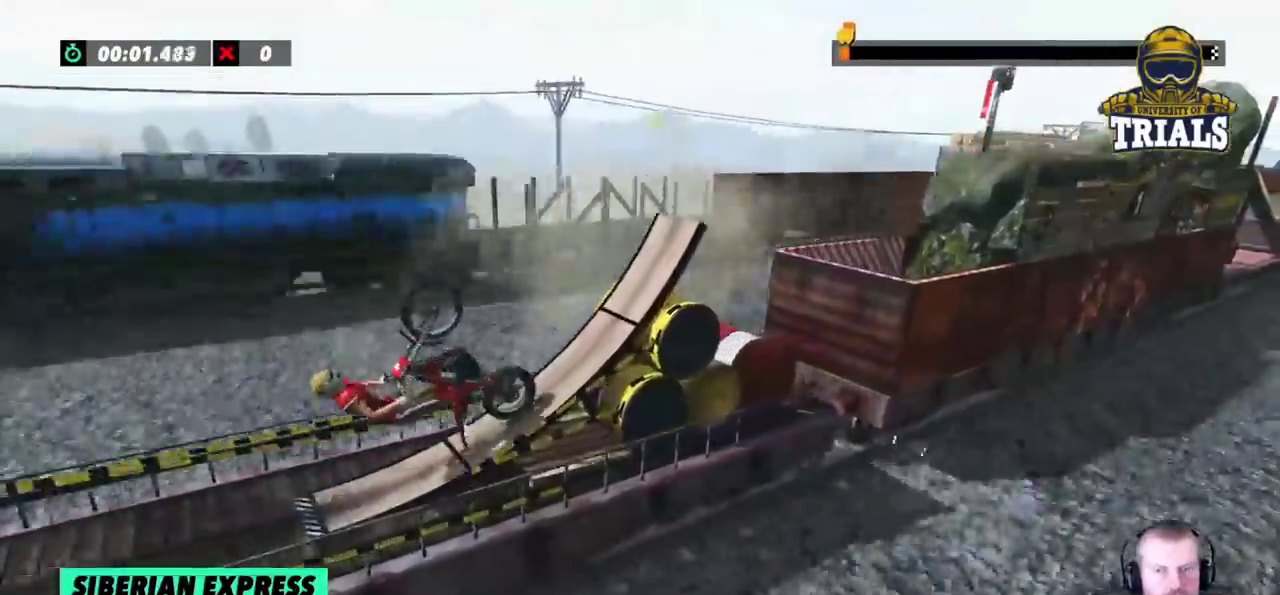
{"dt_ms": 1000, "buttons": [], "left_stick": "center"}
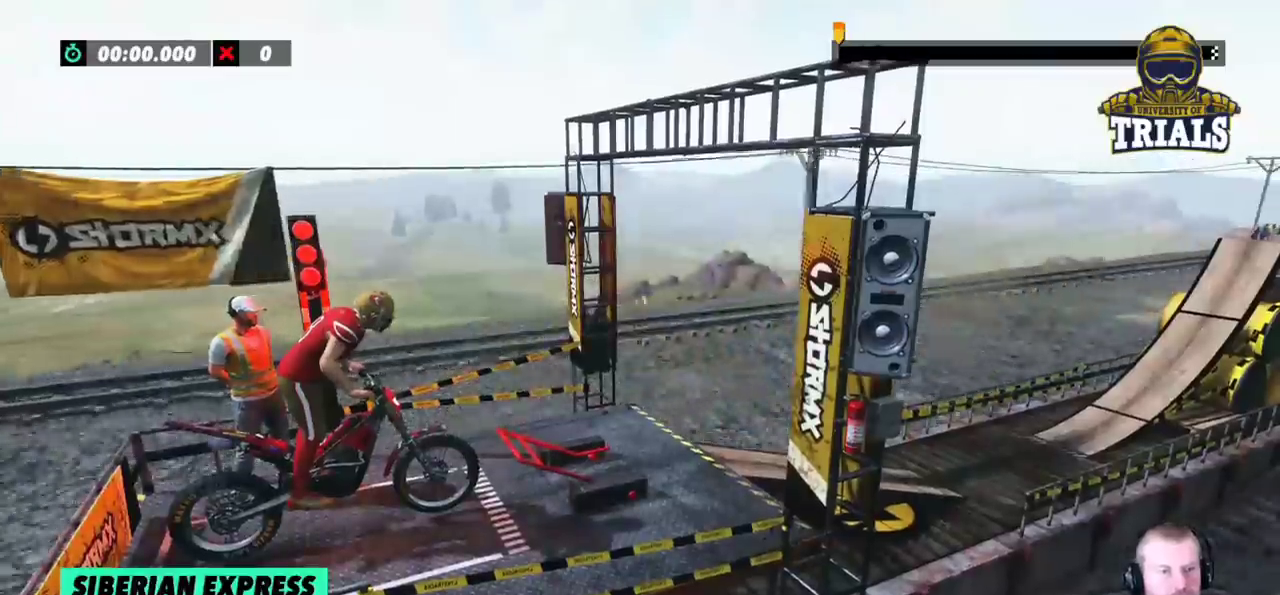
{"dt_ms": 500, "buttons": [], "left_stick": "center", "events": []}
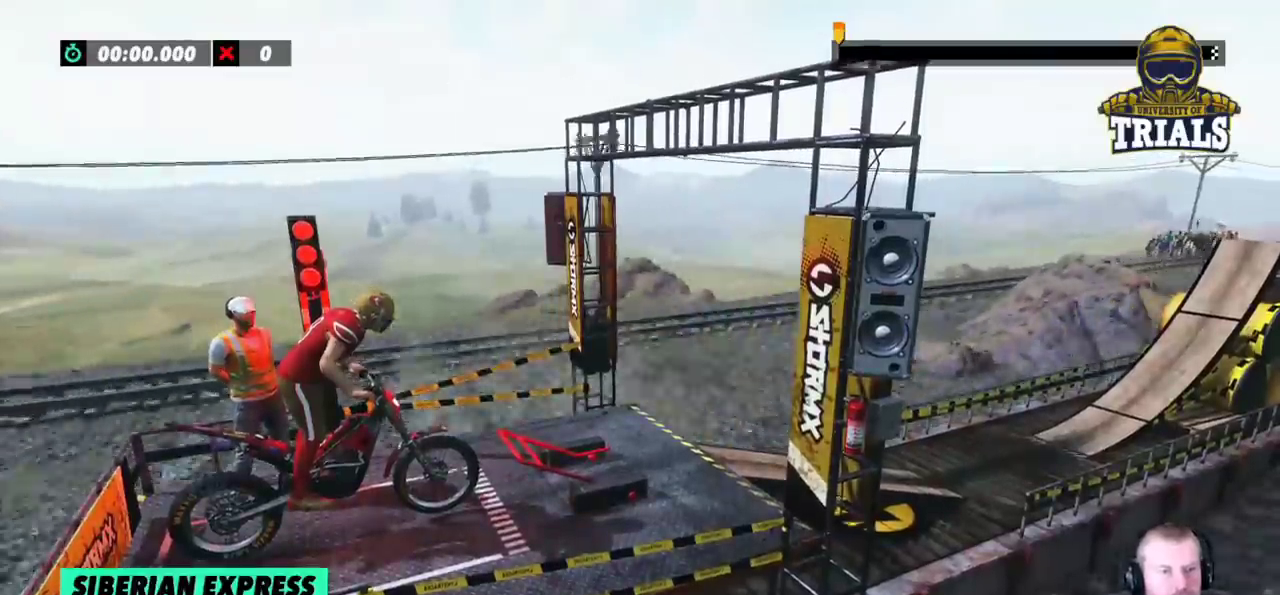
{"dt_ms": 500, "buttons": [], "left_stick": "center", "events": []}
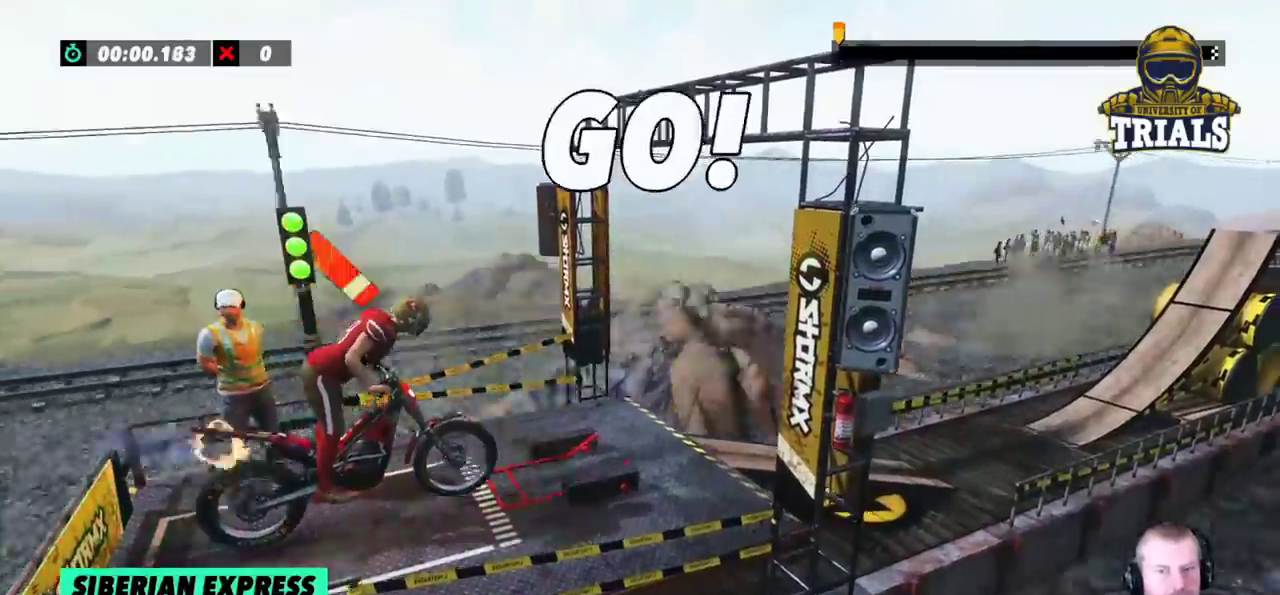
{"dt_ms": 500, "buttons": [], "left_stick": "center", "events": []}